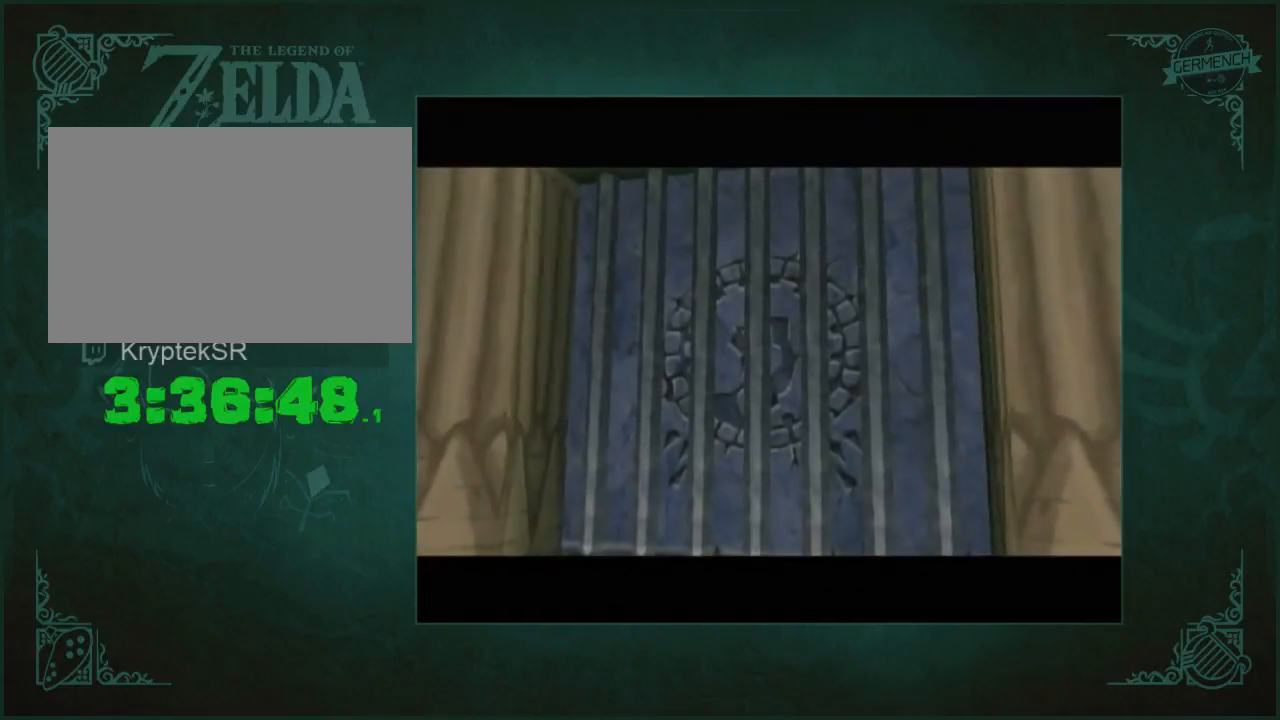
Gameplay with a controller (Nintendo layout); each line is a JSON object with the inputs held at the frame after it. "events" lists button and stick changes between this image and that frame as [ms after this image, input, new state], when the widget could be followed in between. Not read: L3 R3 Y.
{"buttons": [], "left_stick": "up", "right_stick": "center", "events": [[50, "right_stick", "down"], [250, "right_stick", "center"]]}
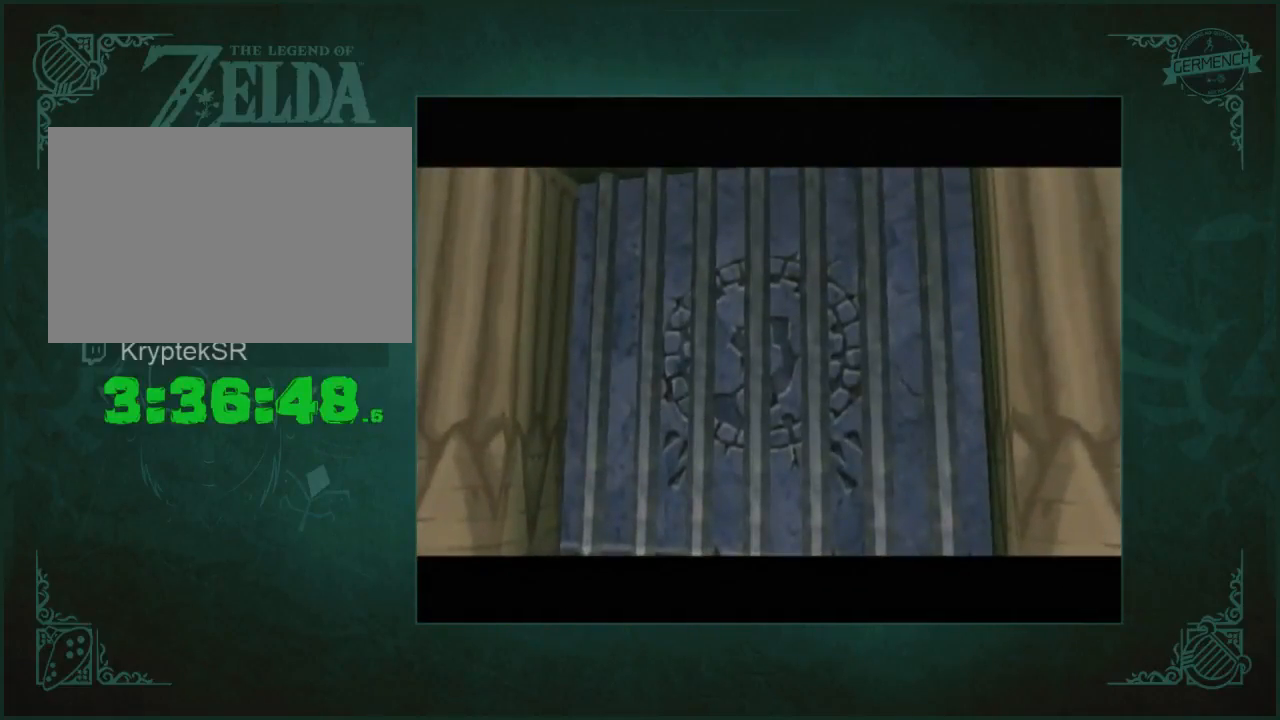
{"buttons": [], "left_stick": "up", "right_stick": "center", "events": []}
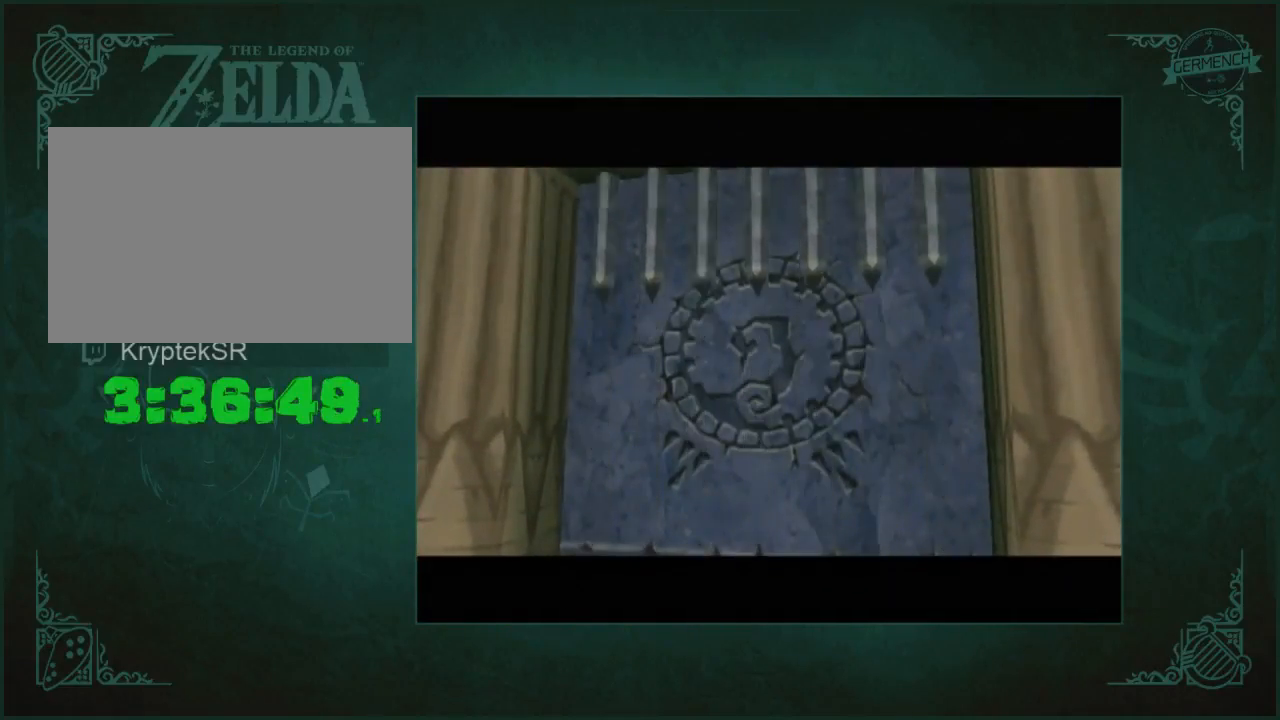
{"buttons": [], "left_stick": "up", "right_stick": "center", "events": [[117, "right_stick", "down"], [317, "right_stick", "center"]]}
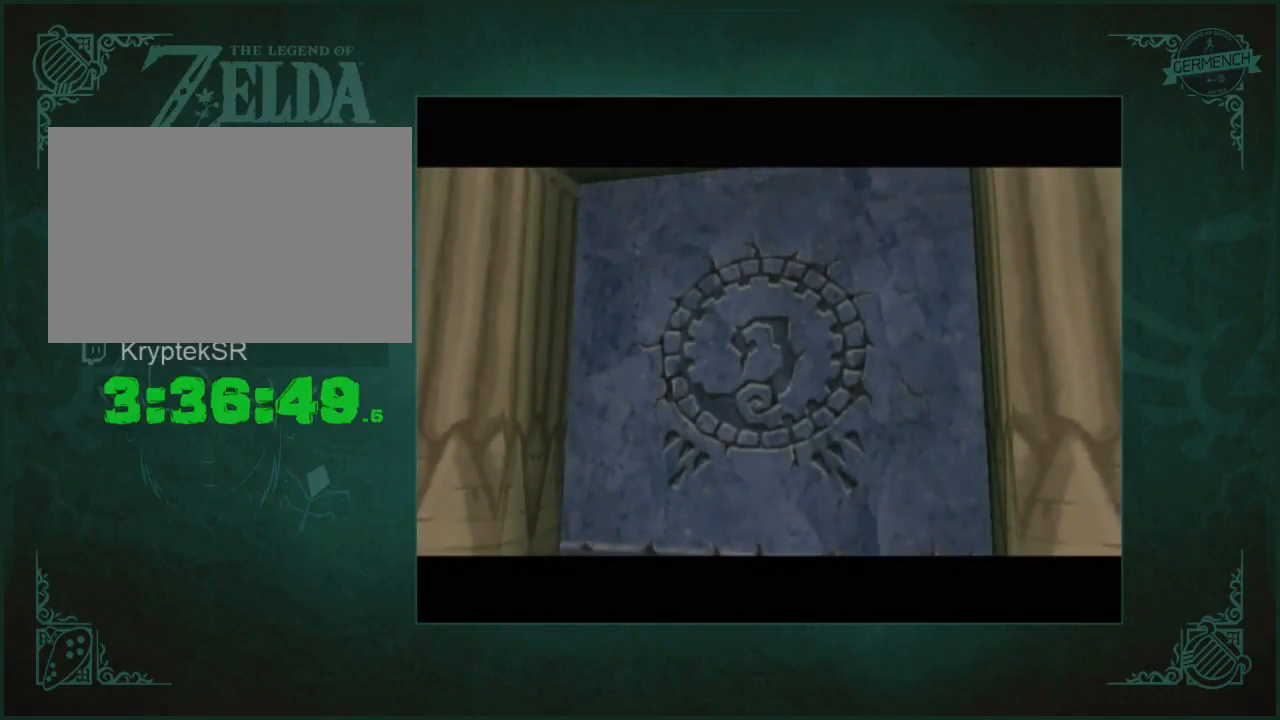
{"buttons": [], "left_stick": "up", "right_stick": "center", "events": []}
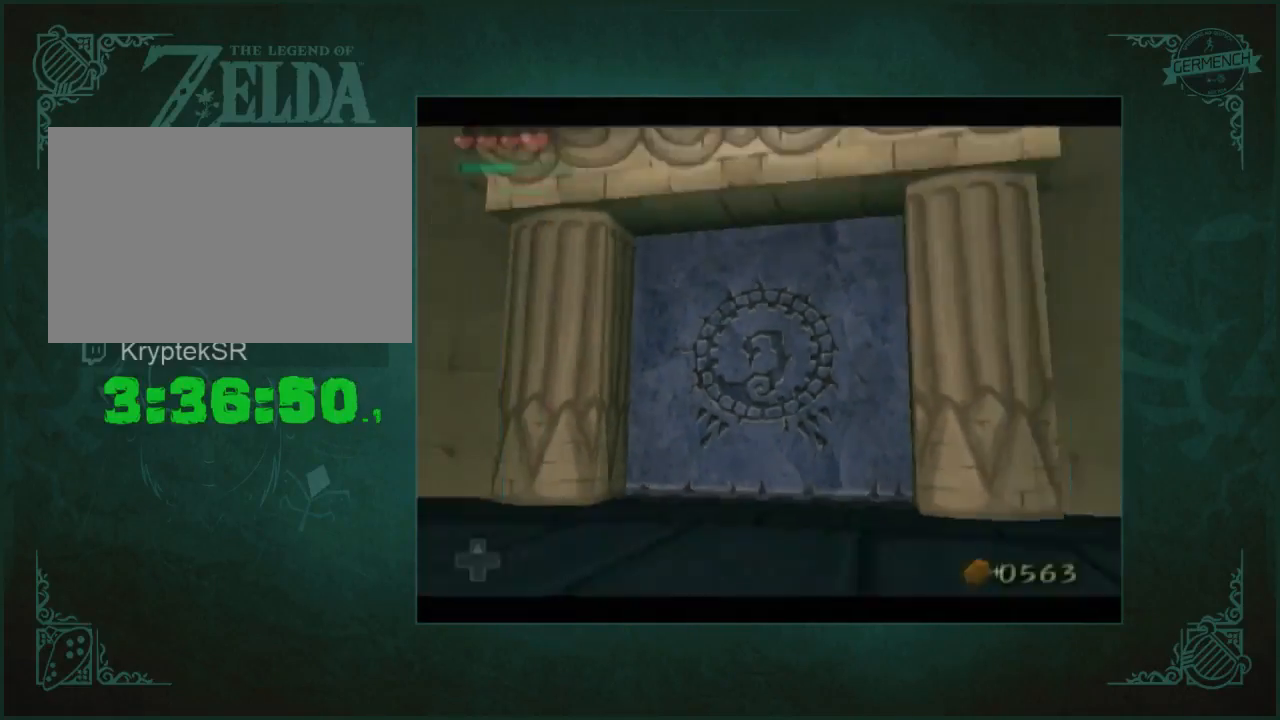
{"buttons": [], "left_stick": "up", "right_stick": "center", "events": []}
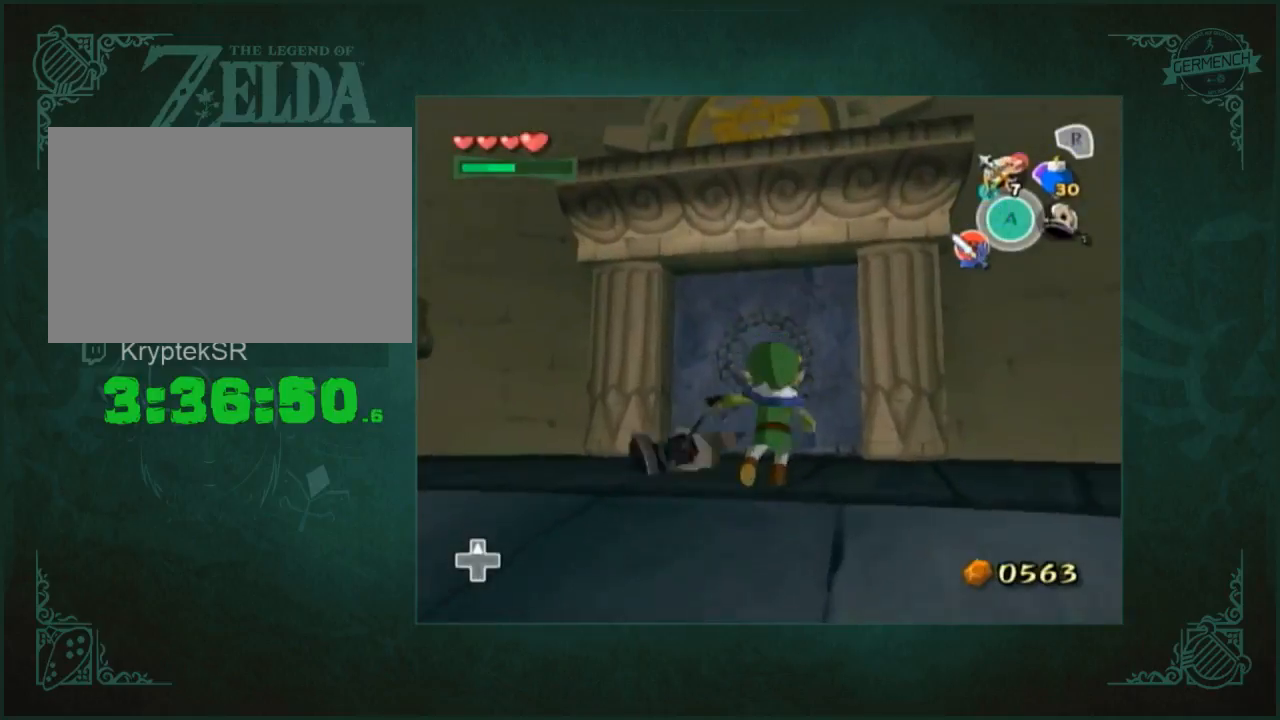
{"buttons": [], "left_stick": "up", "right_stick": "center", "events": []}
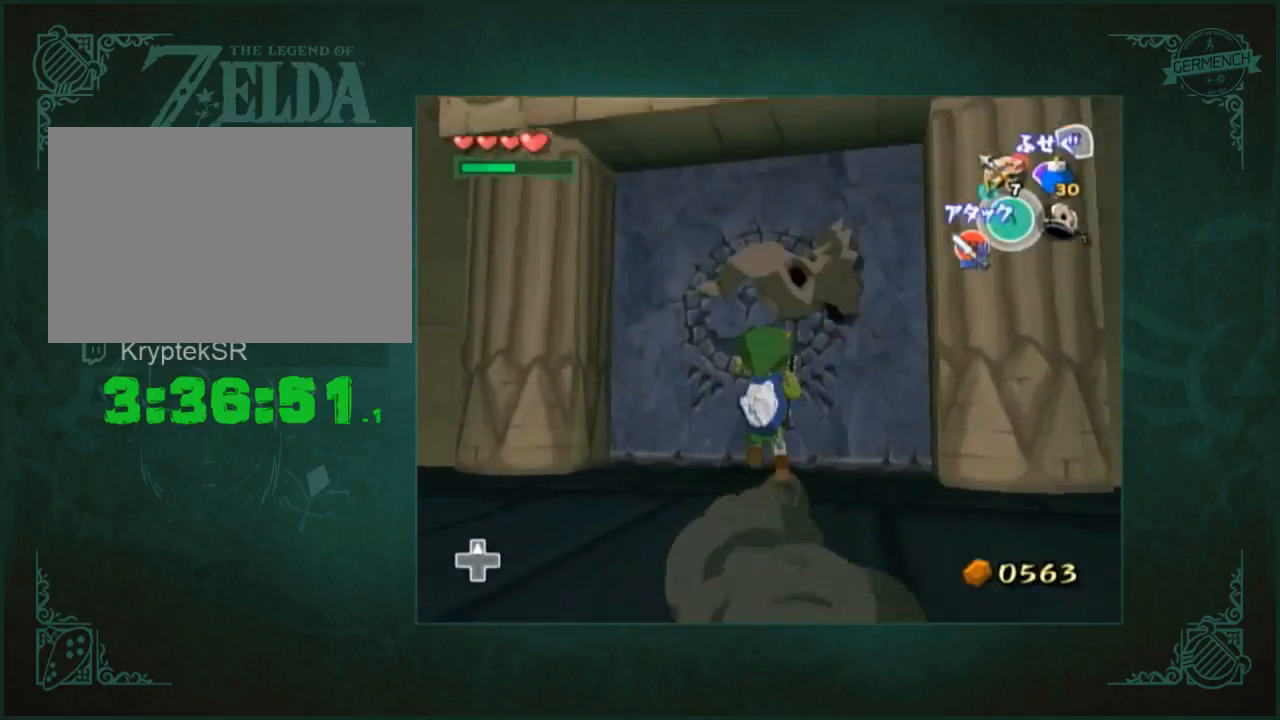
{"buttons": [], "left_stick": "center", "right_stick": "center", "events": [[17, "left_stick", "center"]]}
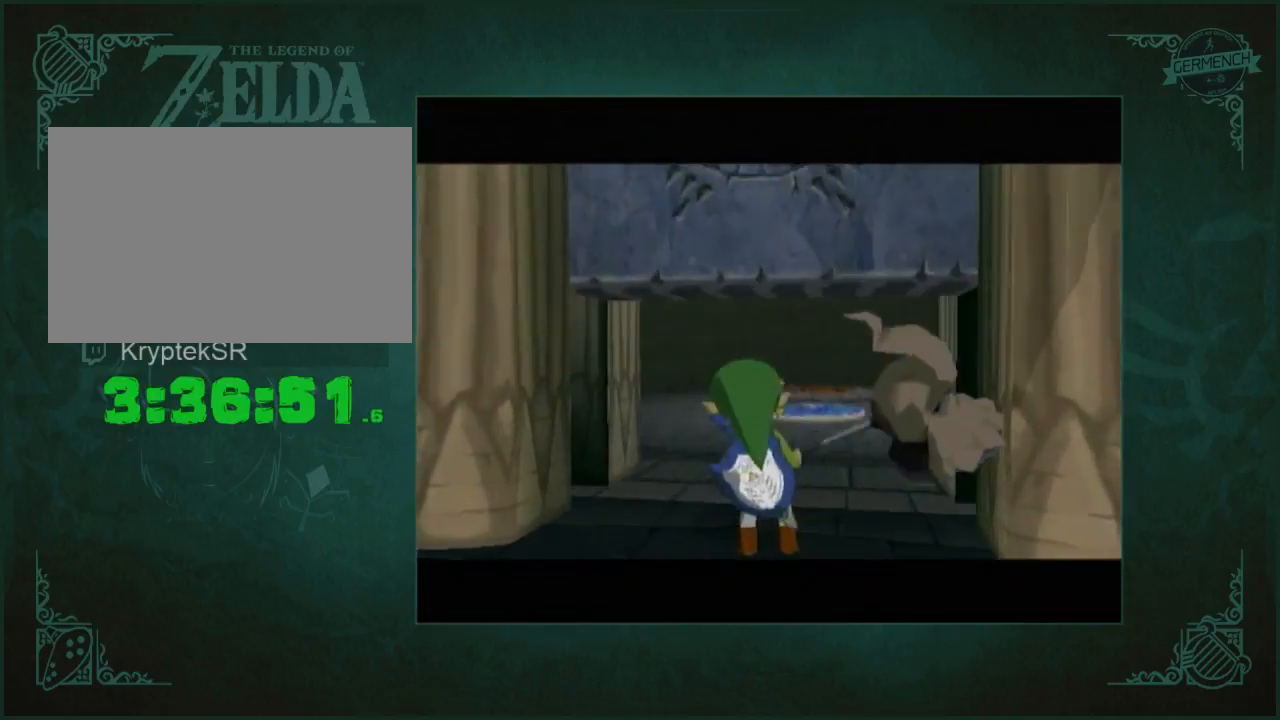
{"buttons": [], "left_stick": "up", "right_stick": "center", "events": [[467, "left_stick", "up"]]}
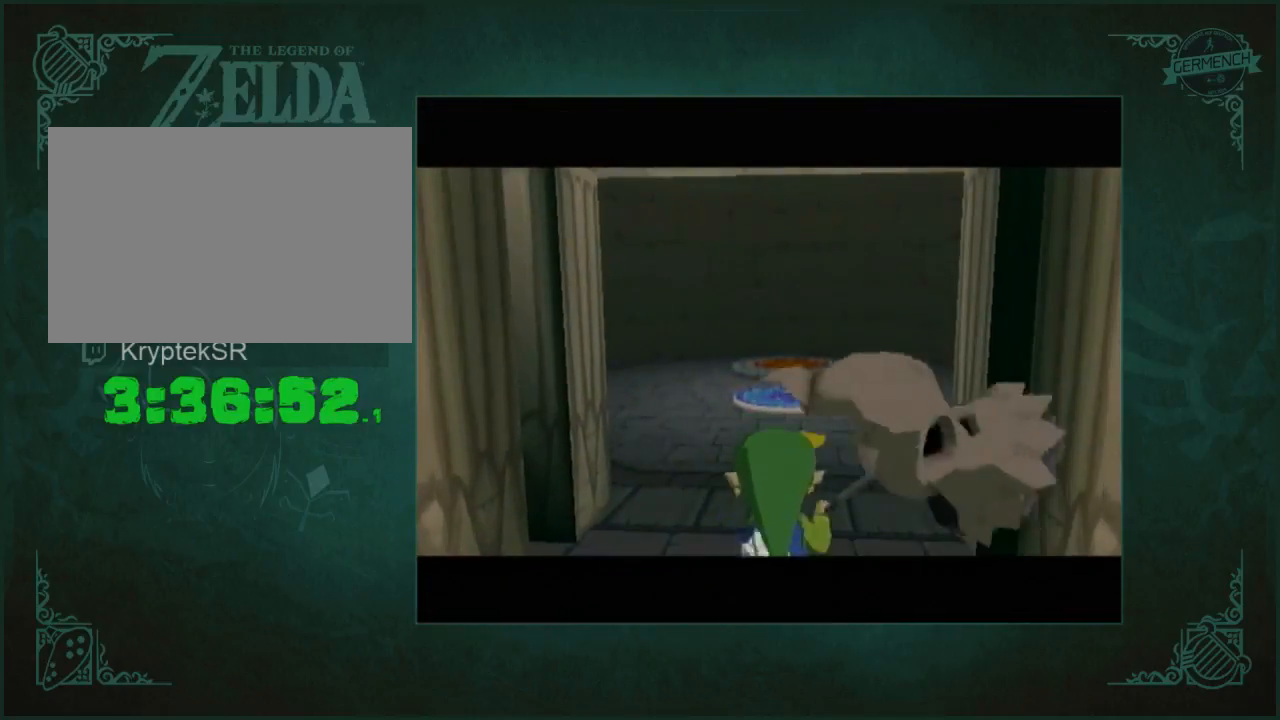
{"buttons": [], "left_stick": "up", "right_stick": "center", "events": []}
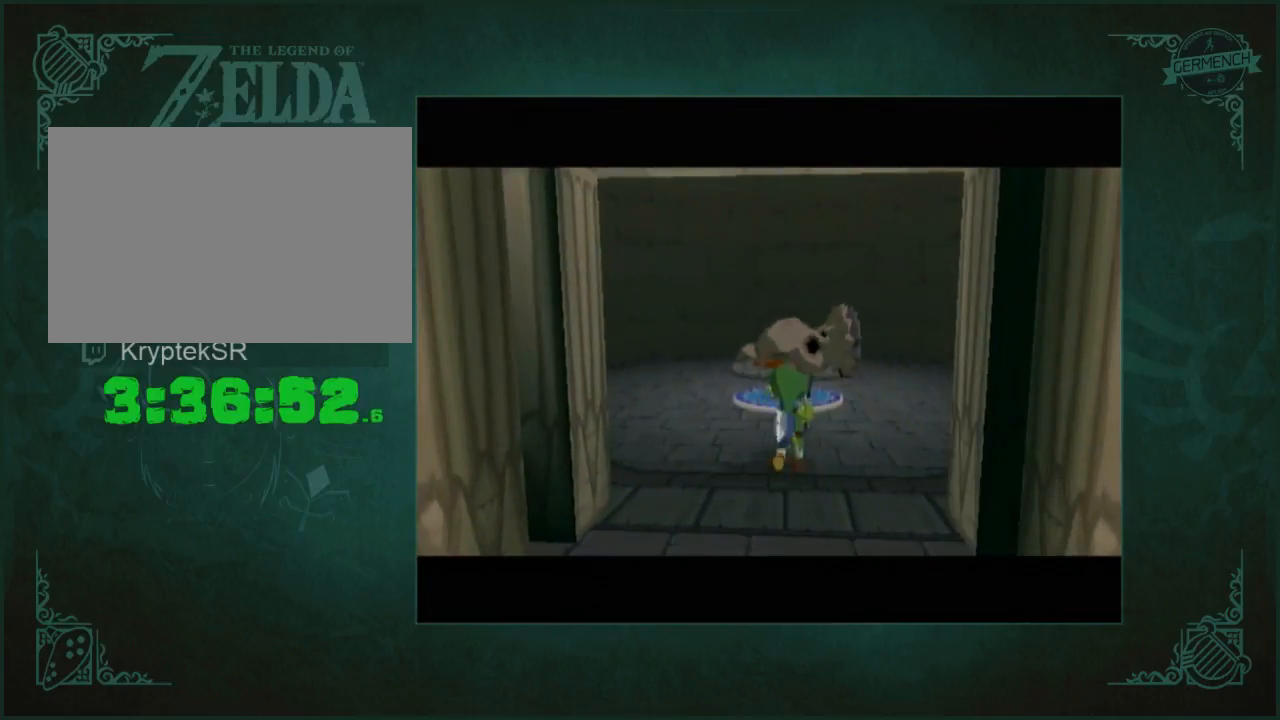
{"buttons": [], "left_stick": "up", "right_stick": "center", "events": []}
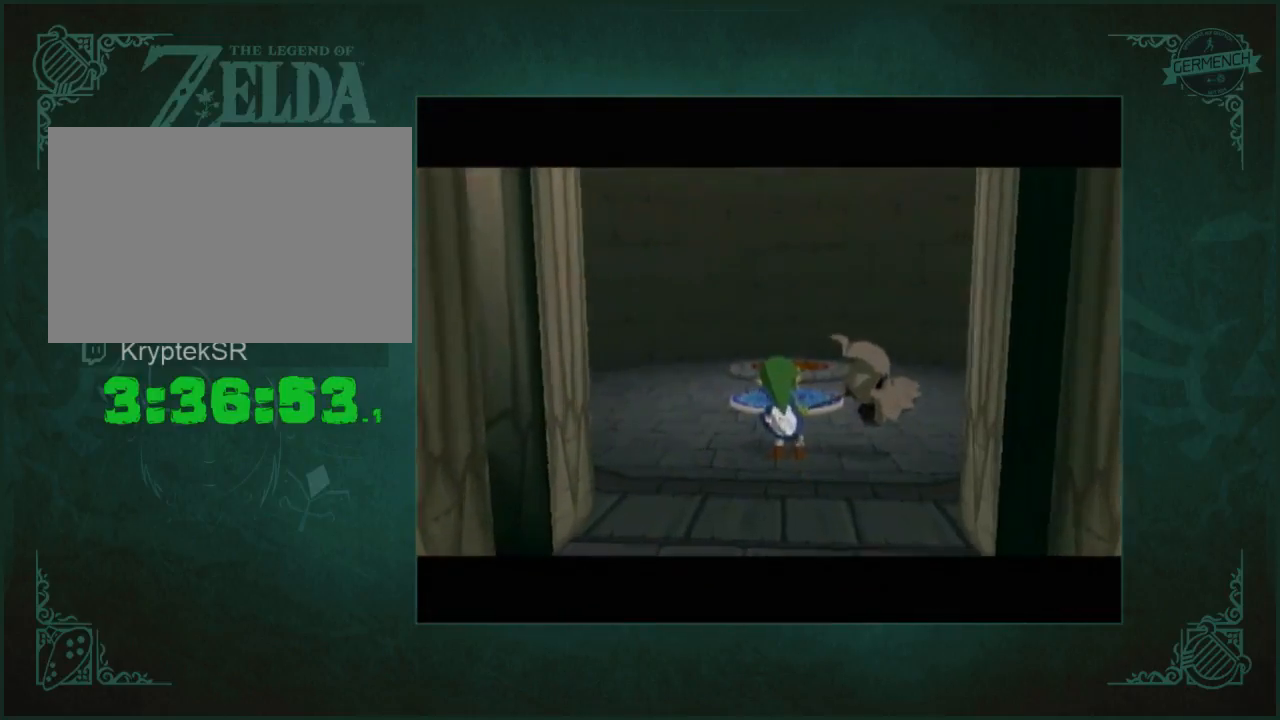
{"buttons": [], "left_stick": "up", "right_stick": "center", "events": []}
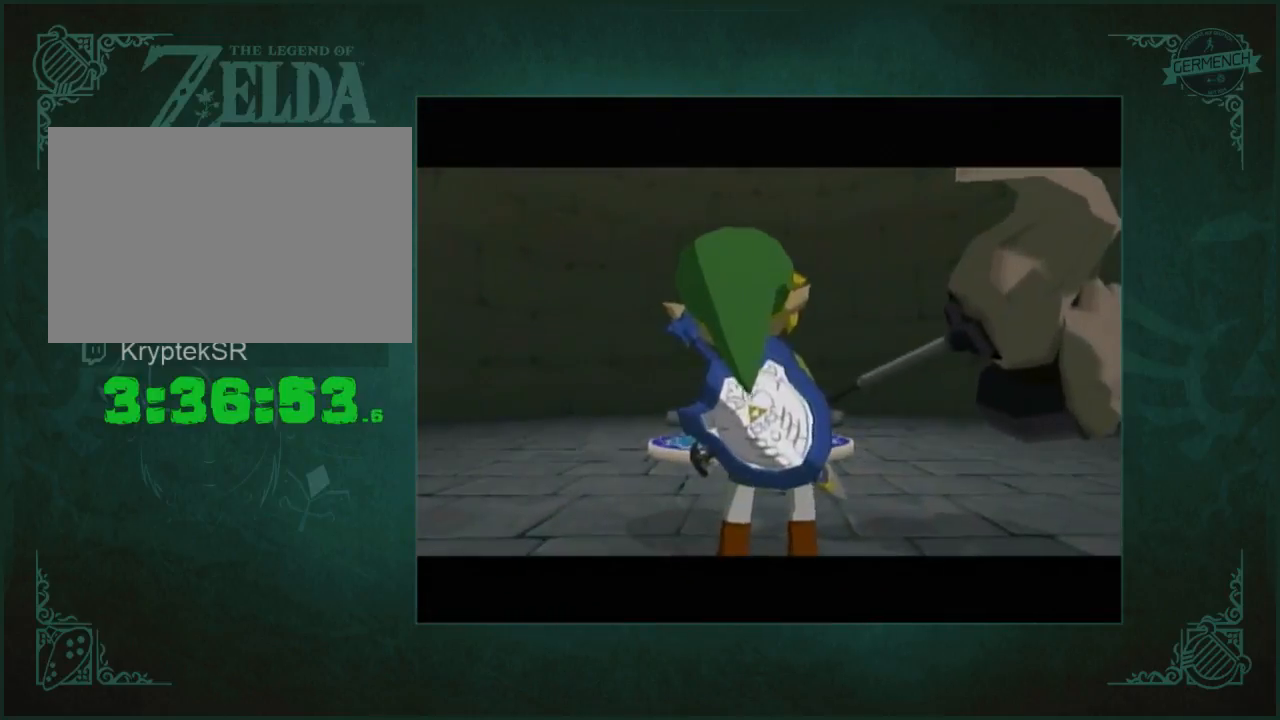
{"buttons": [], "left_stick": "up", "right_stick": "center", "events": []}
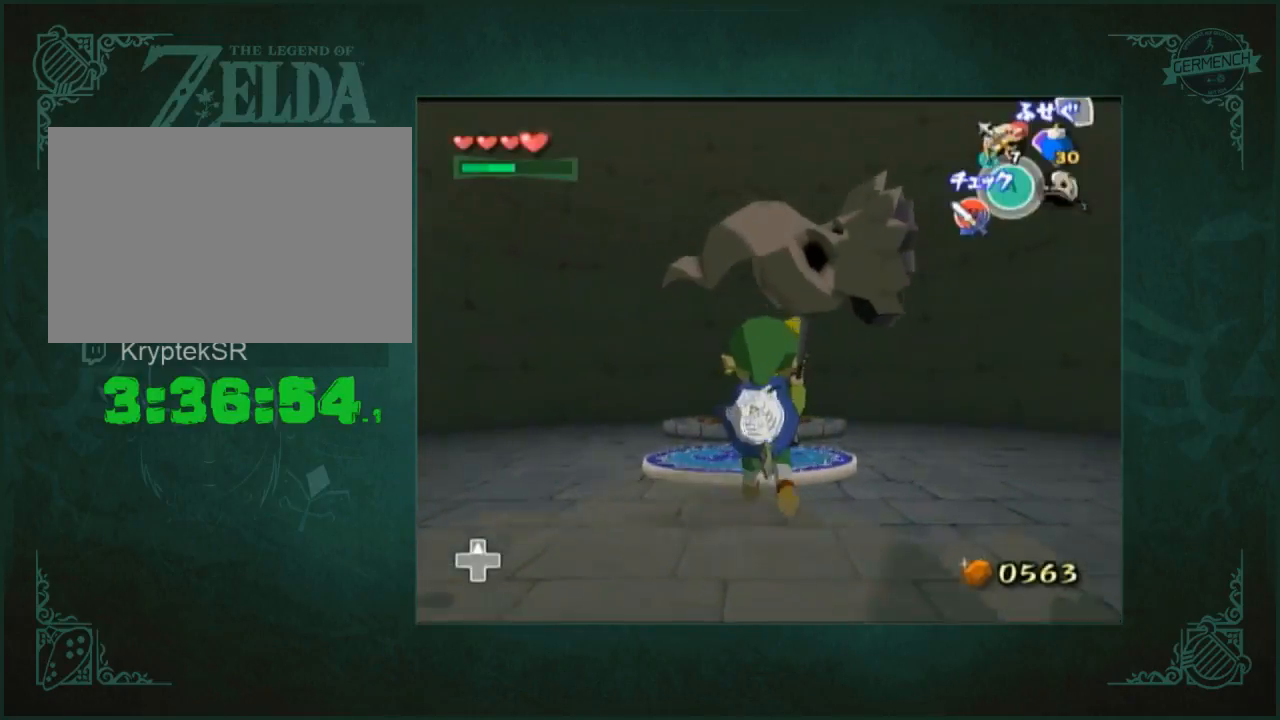
{"buttons": [], "left_stick": "center", "right_stick": "center", "events": [[100, "left_stick", "center"]]}
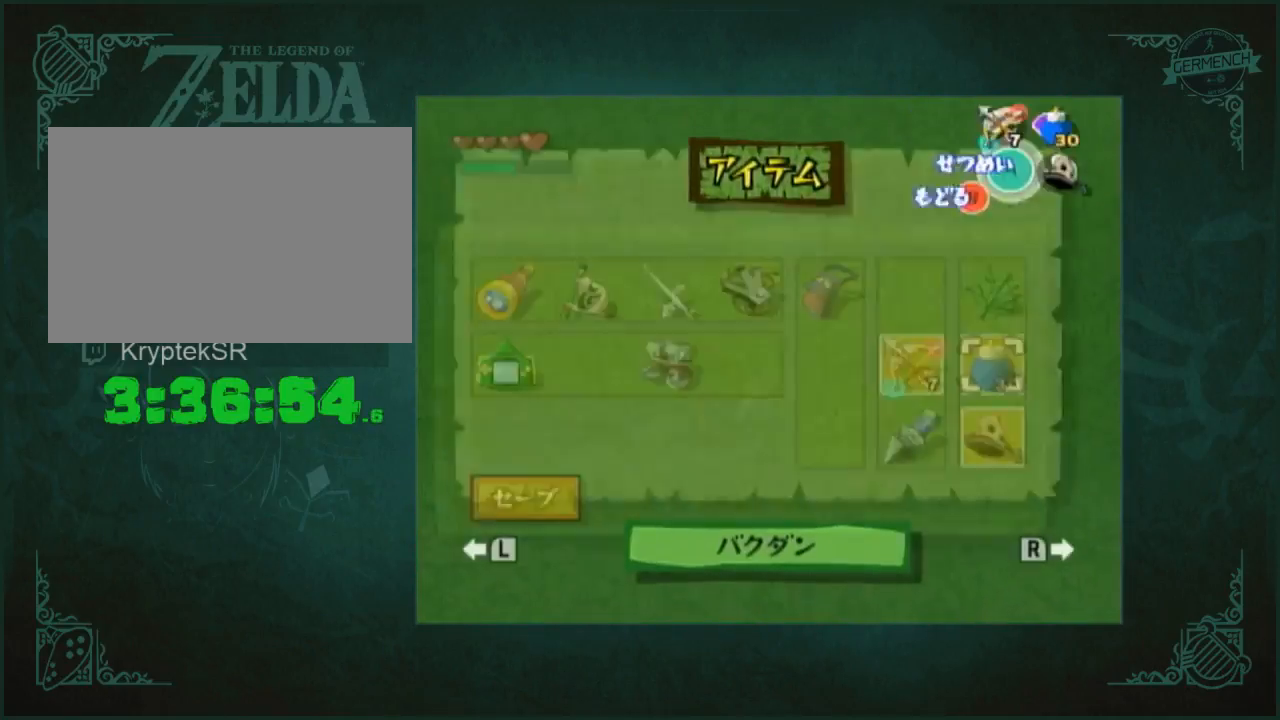
{"buttons": [], "left_stick": "left", "right_stick": "center", "events": [[500, "left_stick", "left"]]}
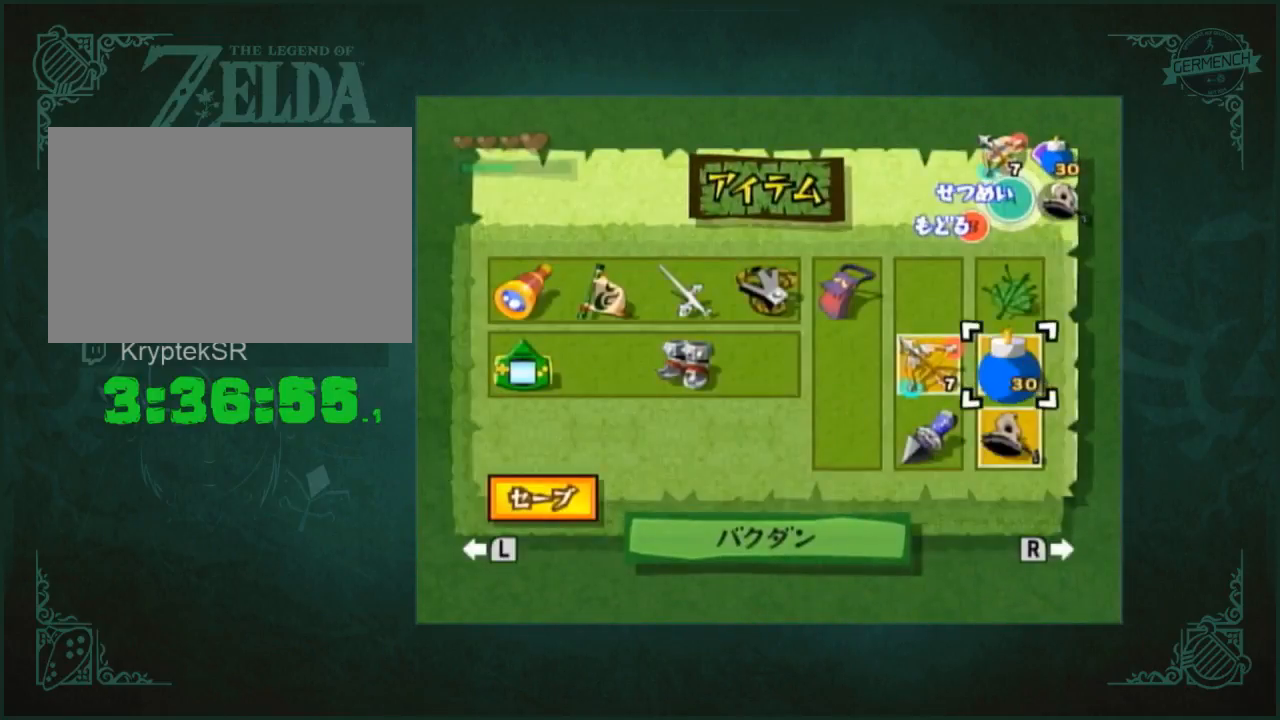
{"buttons": [], "left_stick": "left", "right_stick": "center", "events": [[133, "left_stick", "down"], [200, "left_stick", "center"], [433, "left_stick", "left"]]}
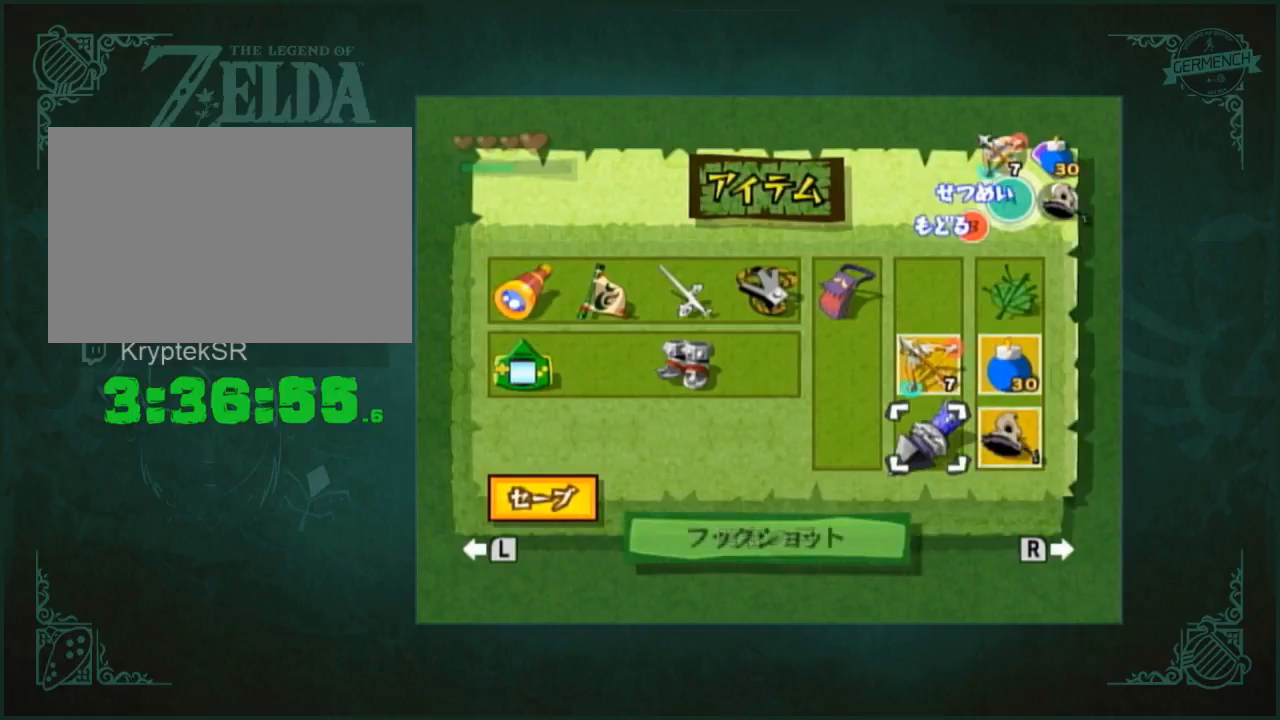
{"buttons": [], "left_stick": "center", "right_stick": "center", "events": [[100, "left_stick", "up"], [233, "left_stick", "up-left"], [367, "left_stick", "center"]]}
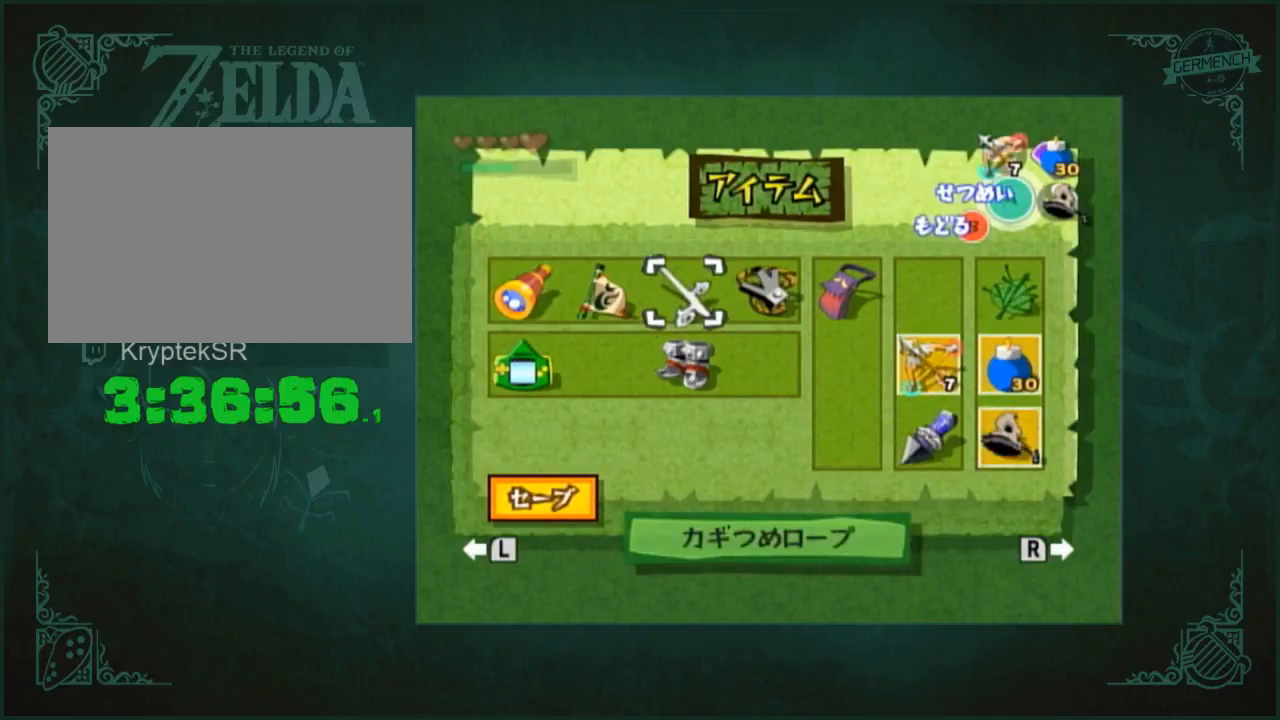
{"buttons": [], "left_stick": "left", "right_stick": "center", "events": [[233, "left_stick", "left"], [367, "left_stick", "center"], [500, "left_stick", "left"]]}
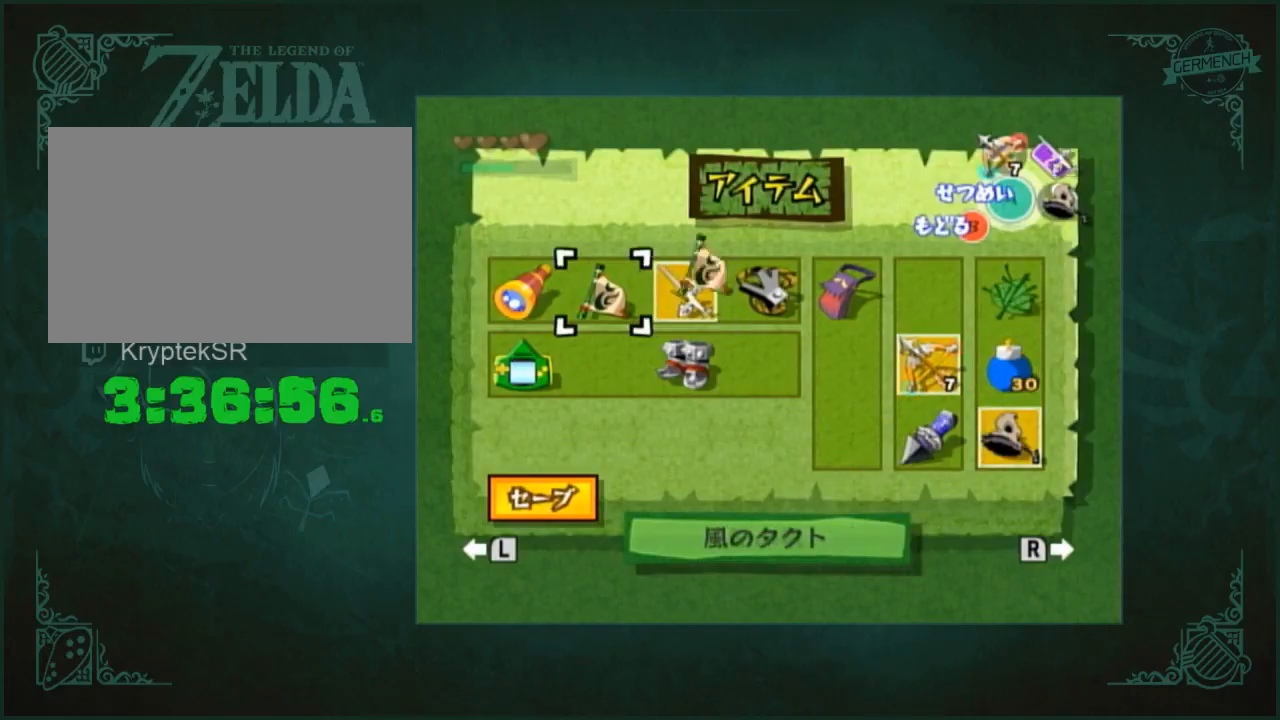
{"buttons": [], "left_stick": "center", "right_stick": "center", "events": [[67, "left_stick", "center"], [233, "left_stick", "left"], [500, "left_stick", "center"]]}
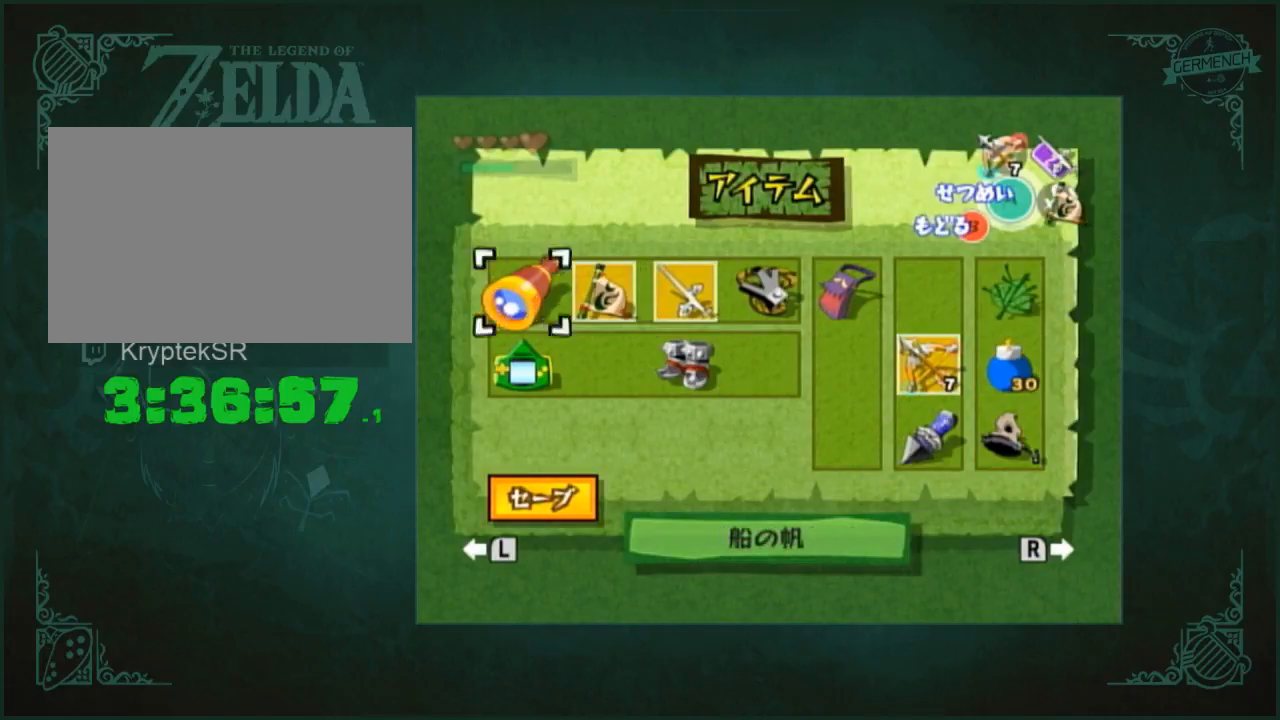
{"buttons": [], "left_stick": "down", "right_stick": "center", "events": [[333, "left_stick", "left"], [467, "left_stick", "down"]]}
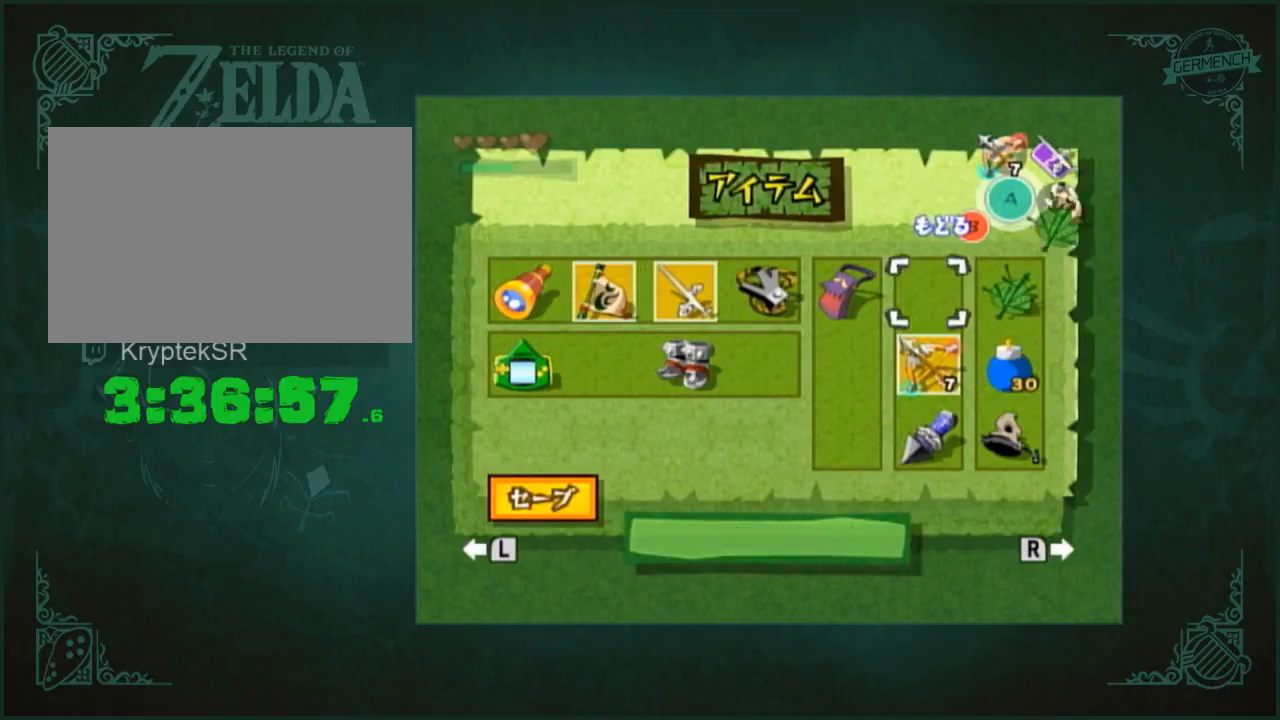
{"buttons": [], "left_stick": "center", "right_stick": "center", "events": [[233, "left_stick", "center"]]}
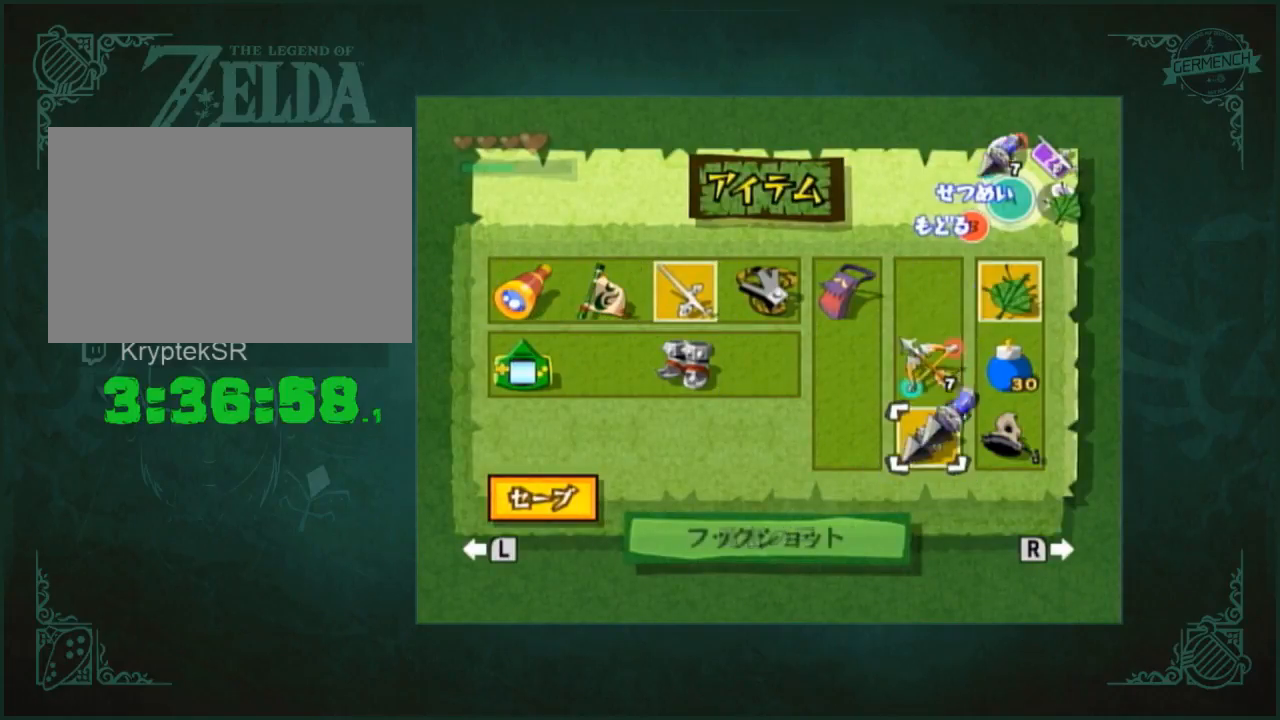
{"buttons": [], "left_stick": "center", "right_stick": "center", "events": []}
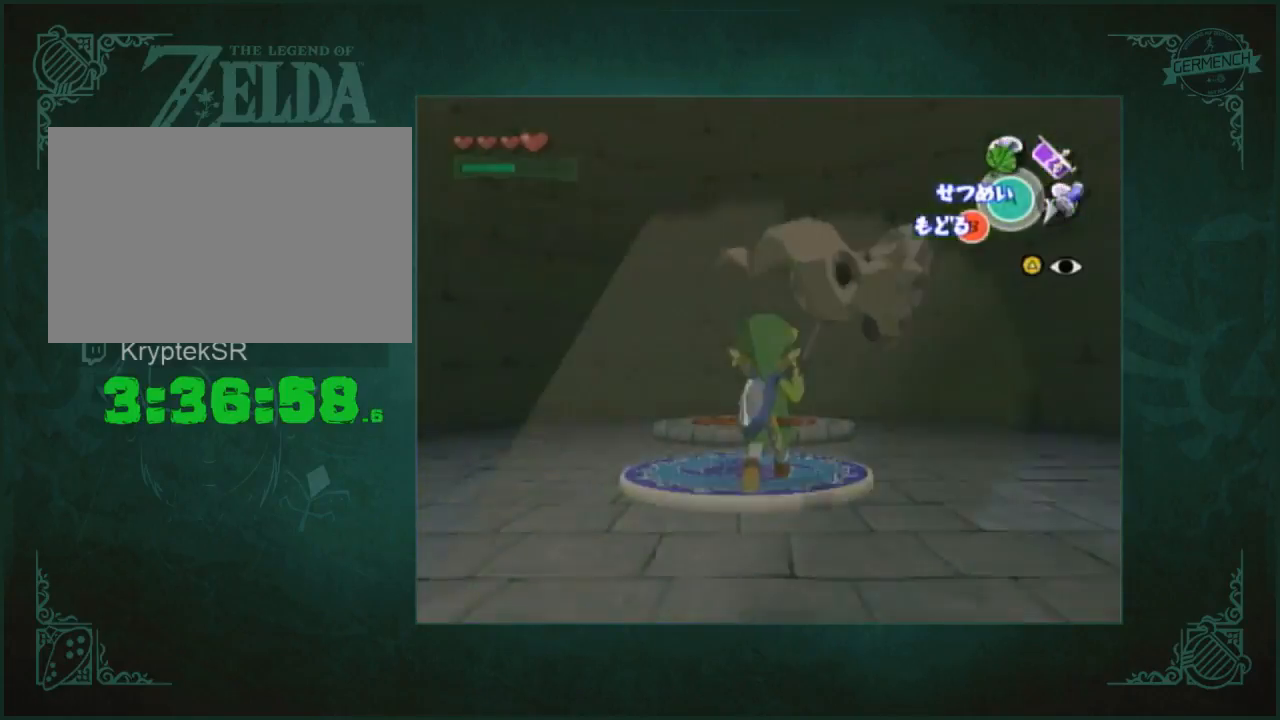
{"buttons": [], "left_stick": "center", "right_stick": "up", "events": [[200, "right_stick", "up"]]}
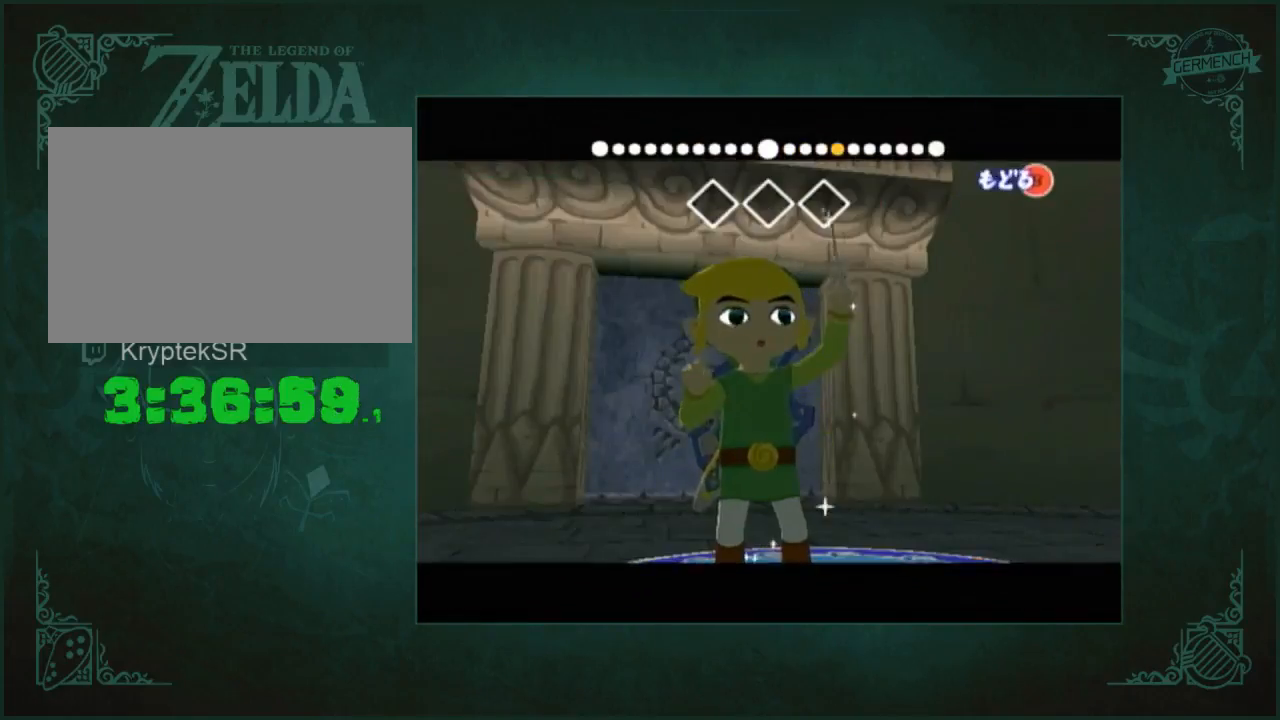
{"buttons": [], "left_stick": "center", "right_stick": "up", "events": []}
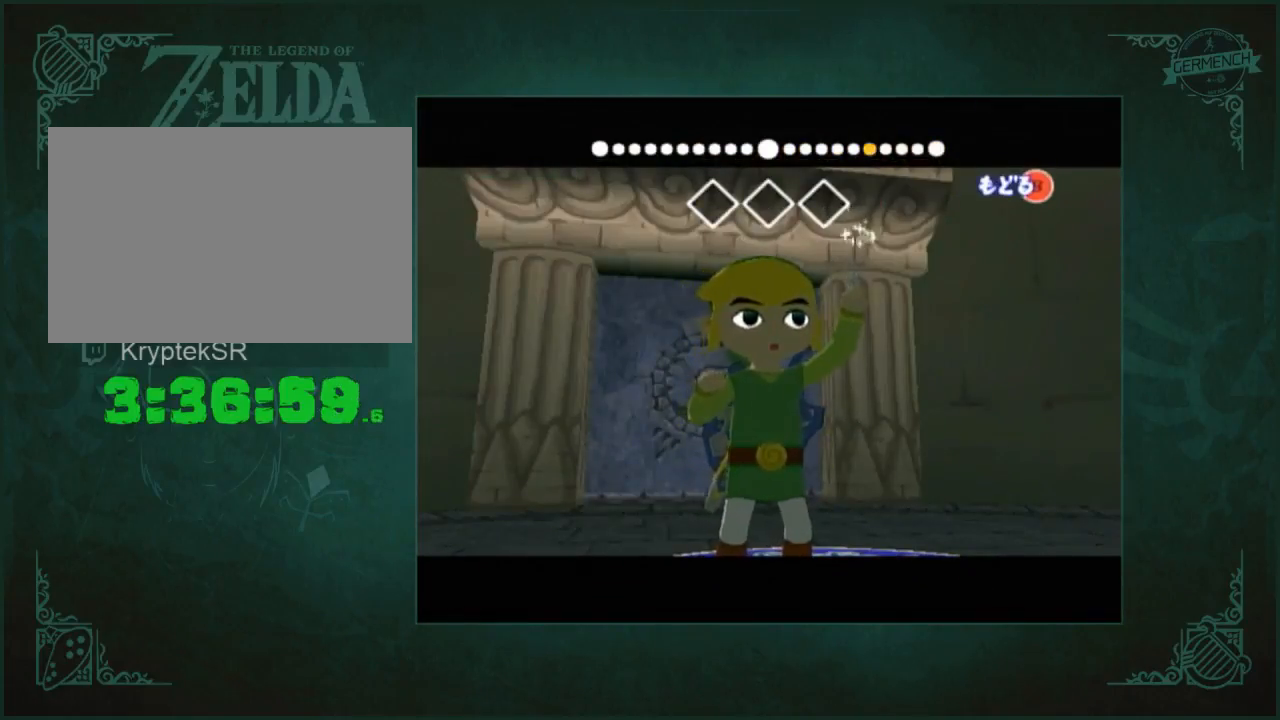
{"buttons": [], "left_stick": "center", "right_stick": "center", "events": [[500, "right_stick", "center"]]}
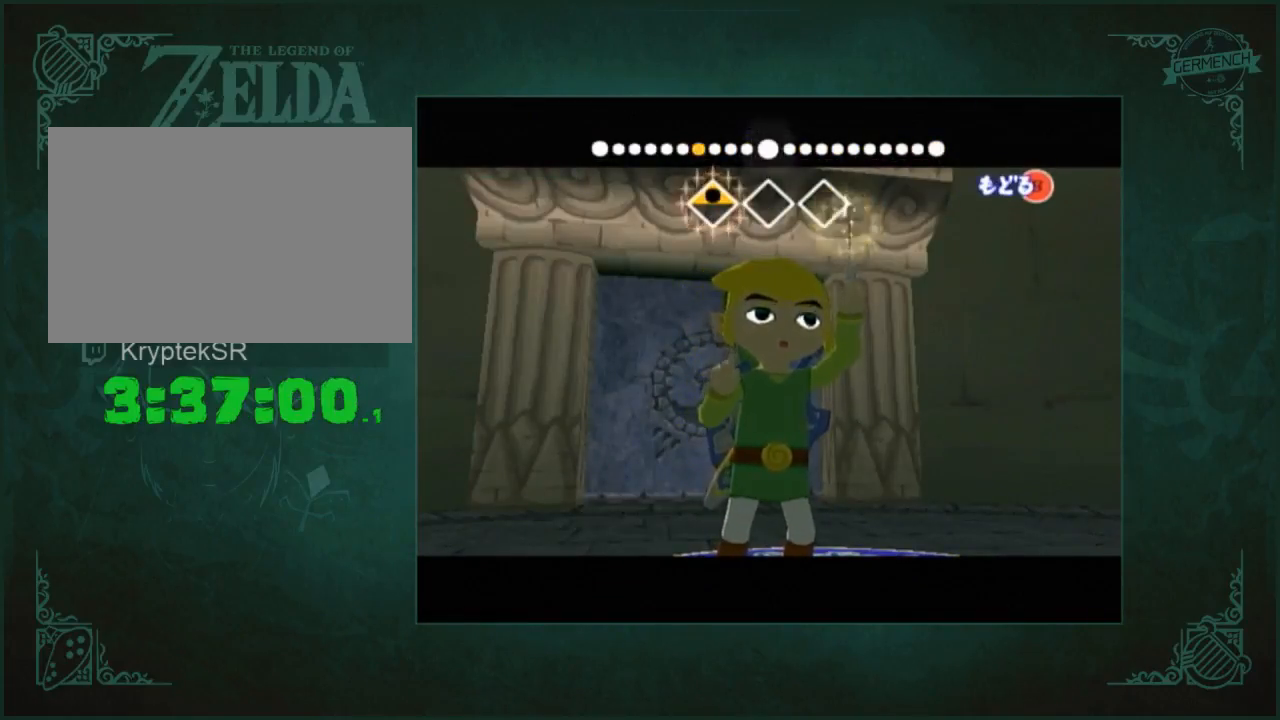
{"buttons": [], "left_stick": "center", "right_stick": "left", "events": [[100, "right_stick", "left"]]}
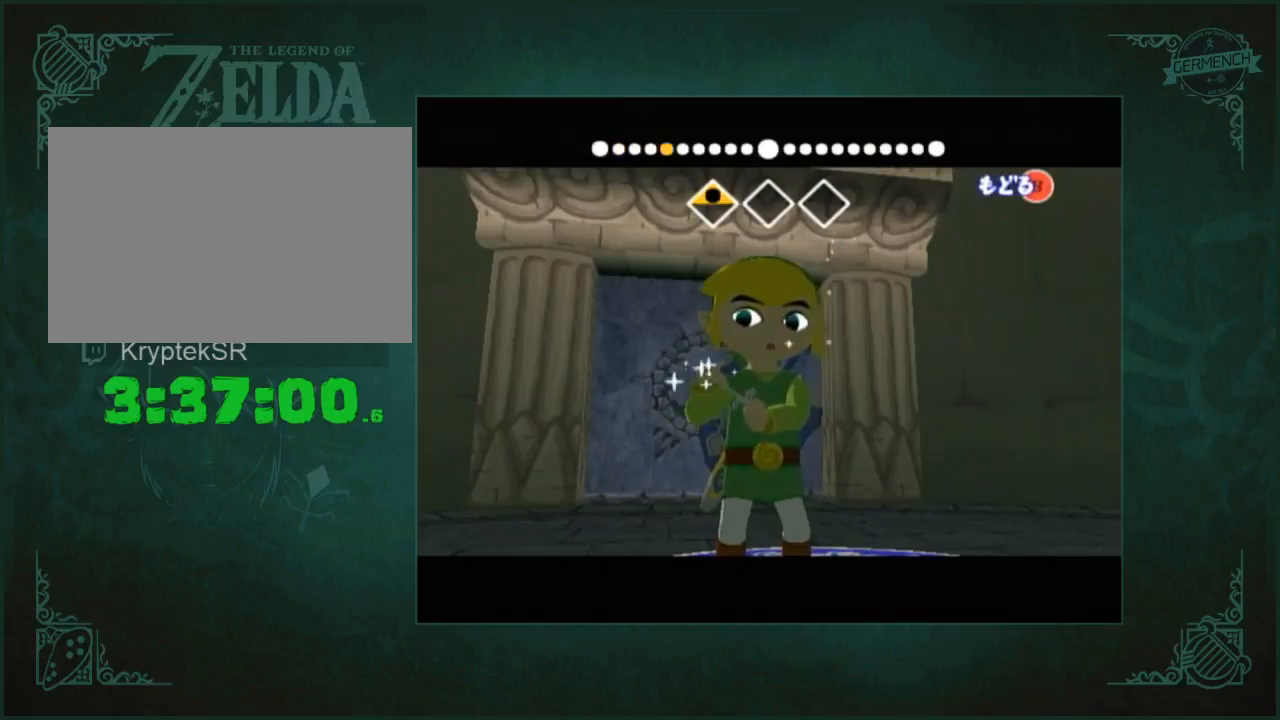
{"buttons": [], "left_stick": "center", "right_stick": "center", "events": [[500, "right_stick", "center"]]}
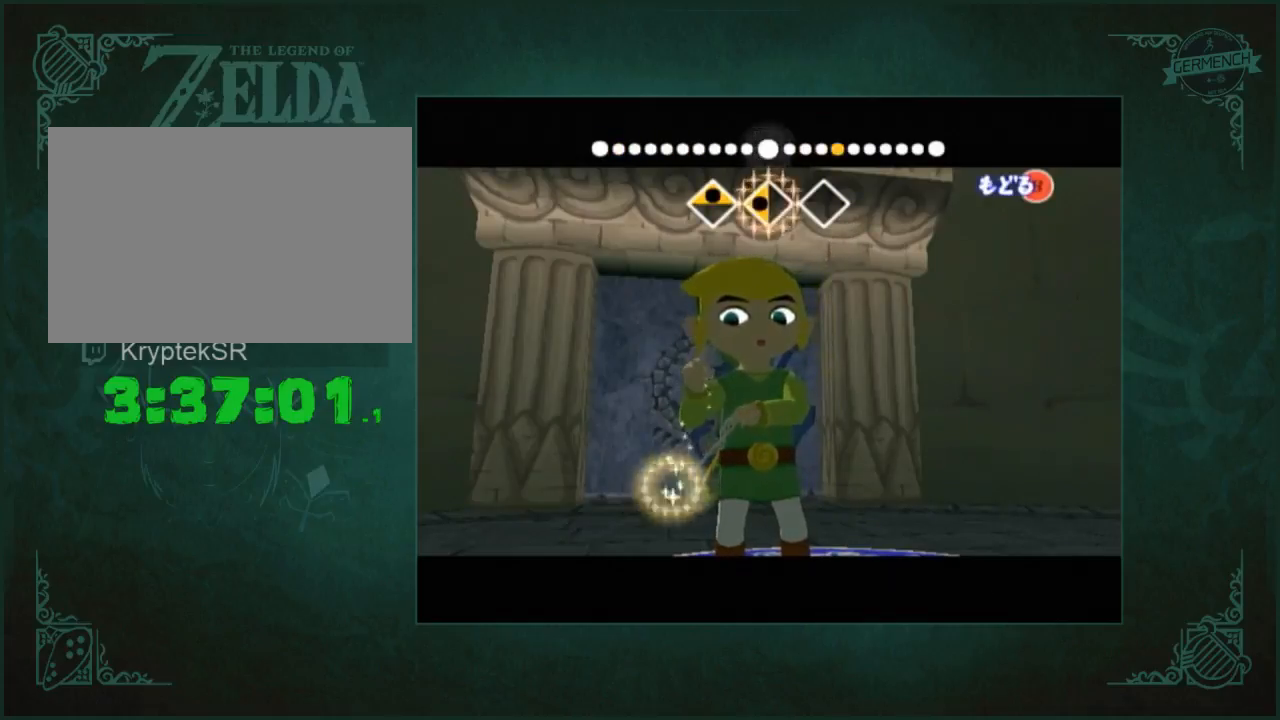
{"buttons": [], "left_stick": "up", "right_stick": "right", "events": [[100, "left_stick", "up"], [133, "right_stick", "right"]]}
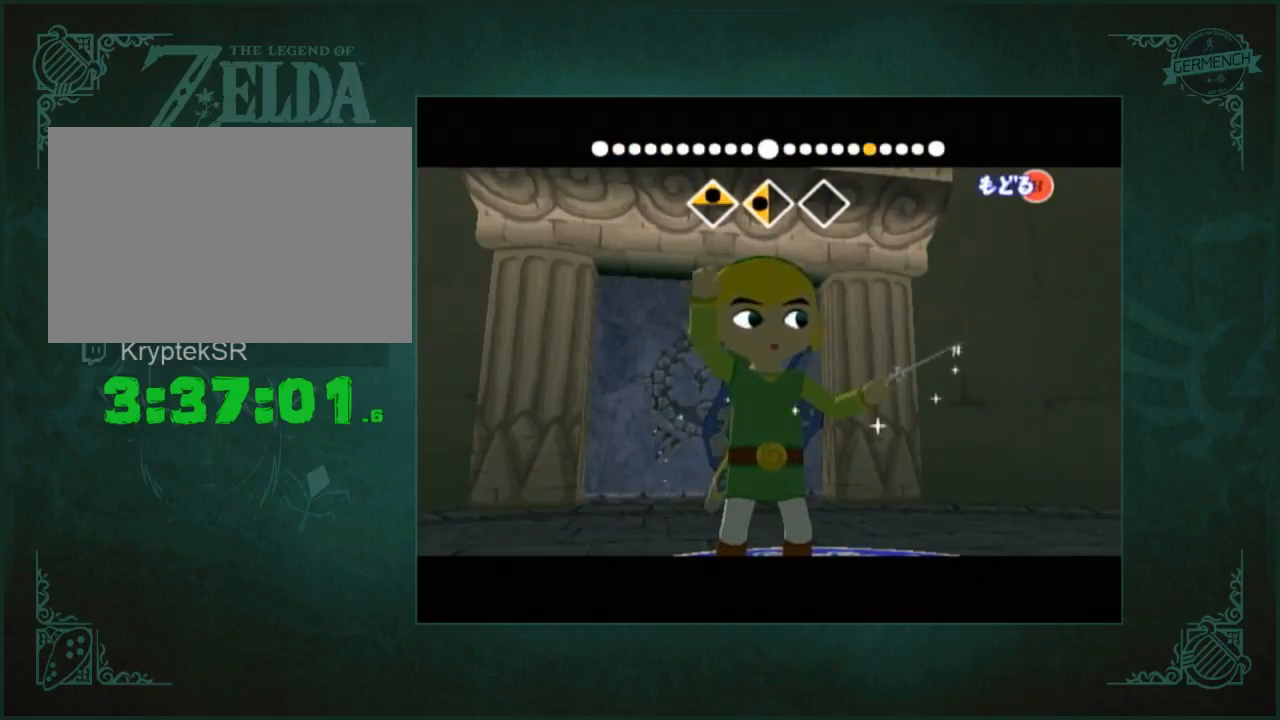
{"buttons": [], "left_stick": "up-left", "right_stick": "right"}